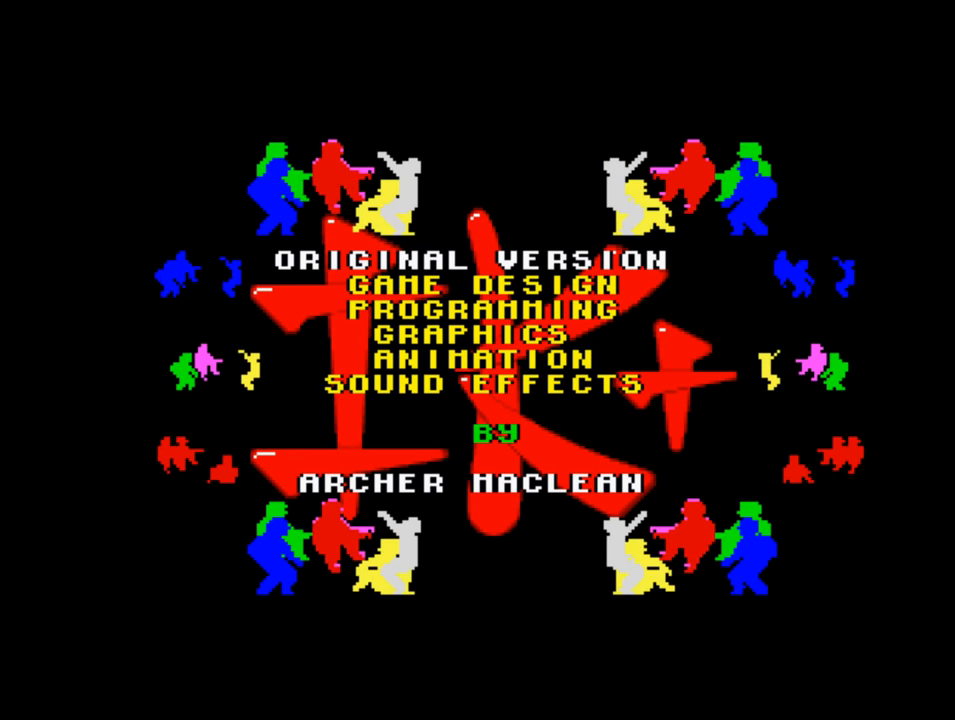
Gameplay with a controller (PlayStation layout); each line is a JSON object with the inputs held at the frame after it. "events" lists button and stick changes between this image and that frame as [ms after this image, input, new state], when the widget could be followed in between.
{"buttons": ["START"], "left_stick": "center", "right_stick": "center", "events": [[417, "START", "down"]]}
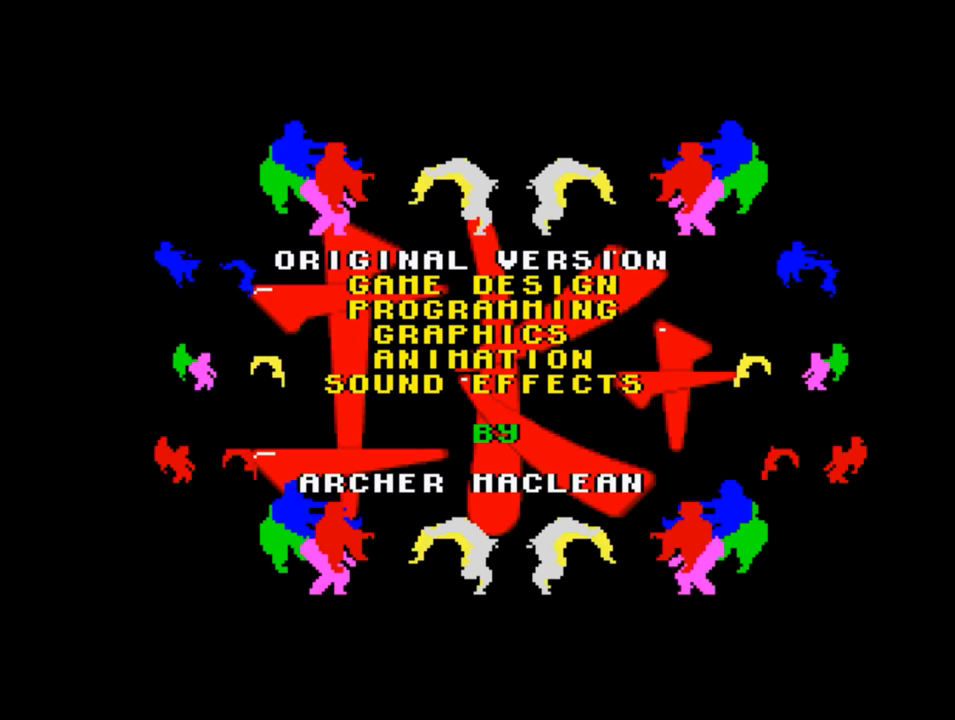
{"buttons": [], "left_stick": "center", "right_stick": "center", "events": [[117, "START", "up"]]}
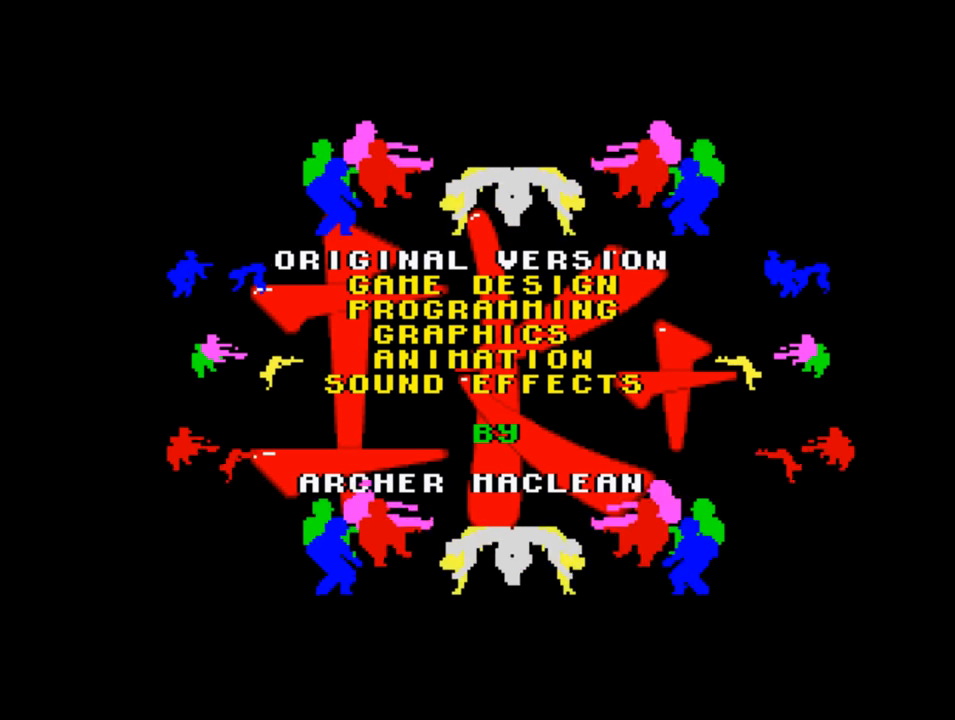
{"buttons": [], "left_stick": "center", "right_stick": "center", "events": [[150, "CROSS", "down"], [217, "CROSS", "up"]]}
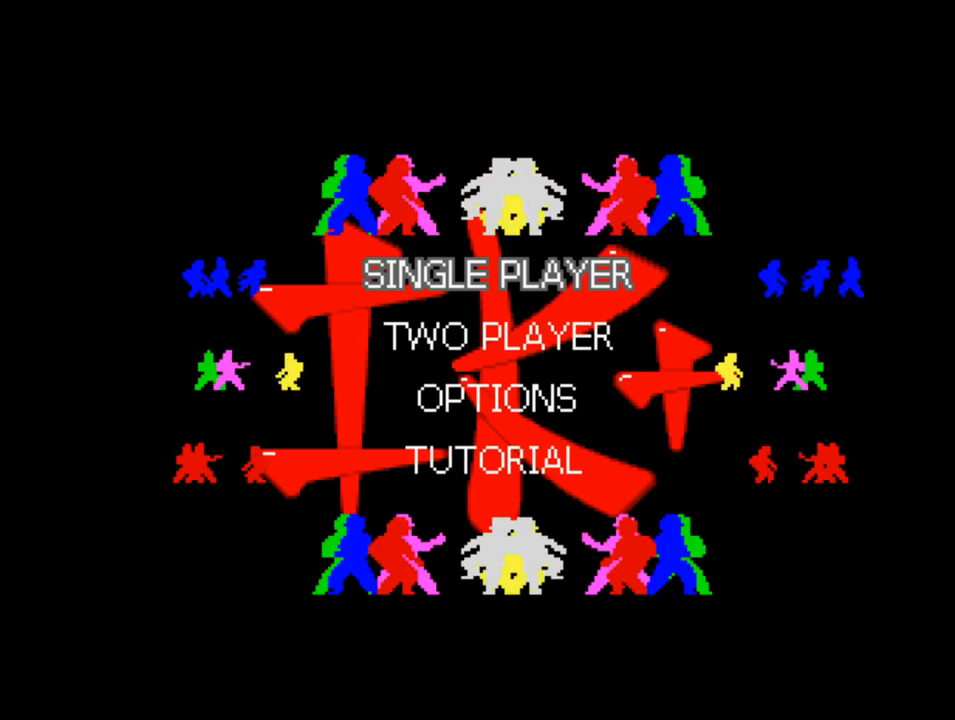
{"buttons": [], "left_stick": "center", "right_stick": "center", "events": []}
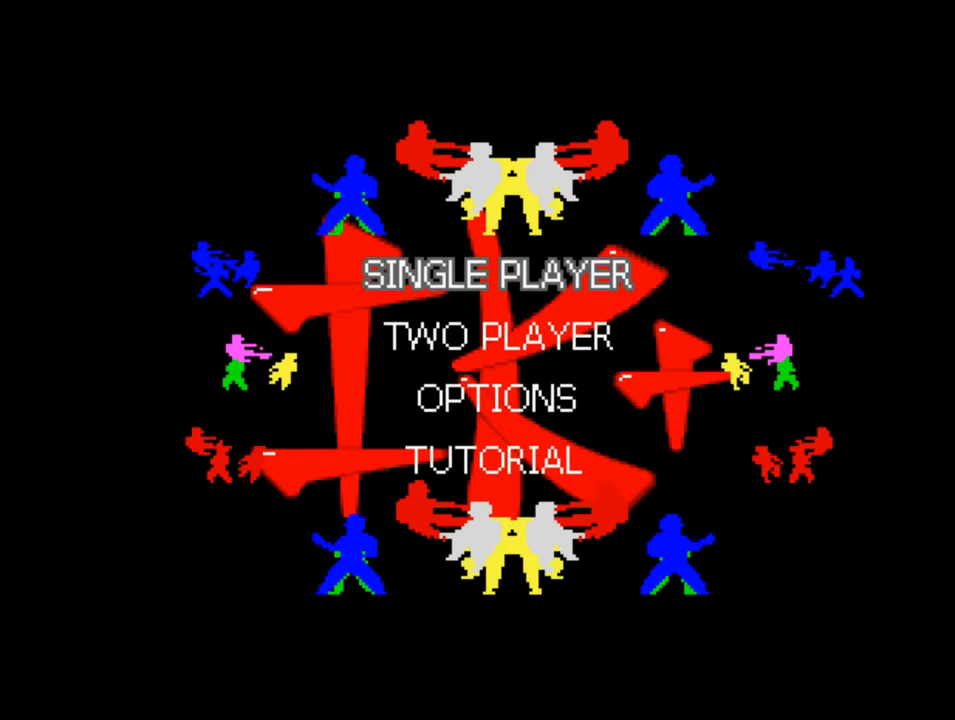
{"buttons": [], "left_stick": "center", "right_stick": "center", "events": [[316, "CROSS", "down"], [416, "CROSS", "up"]]}
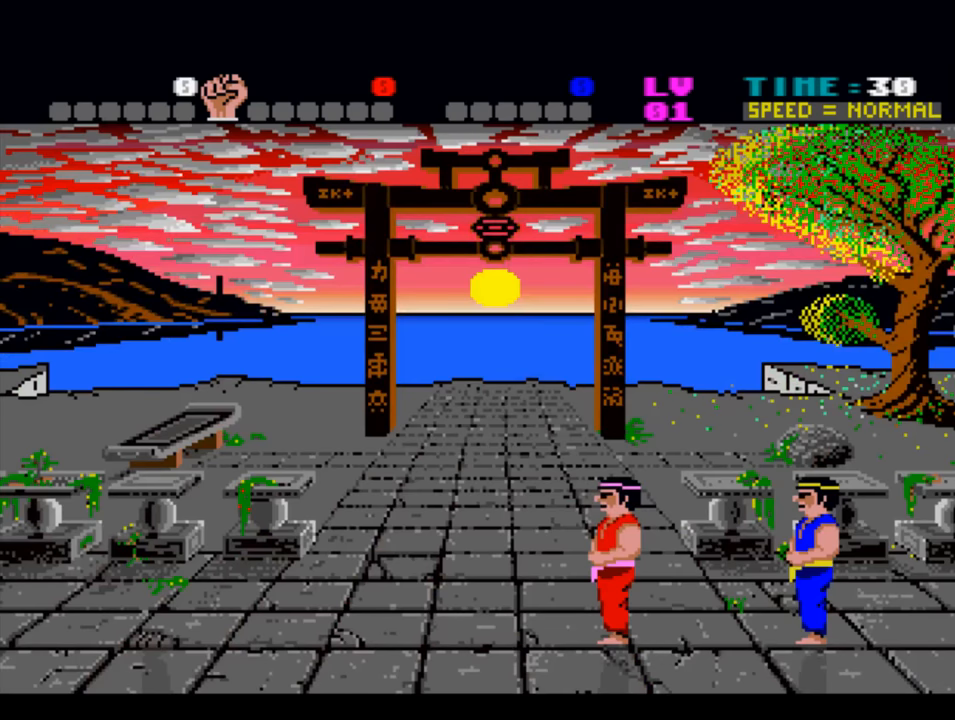
{"buttons": [], "left_stick": "center", "right_stick": "center", "events": []}
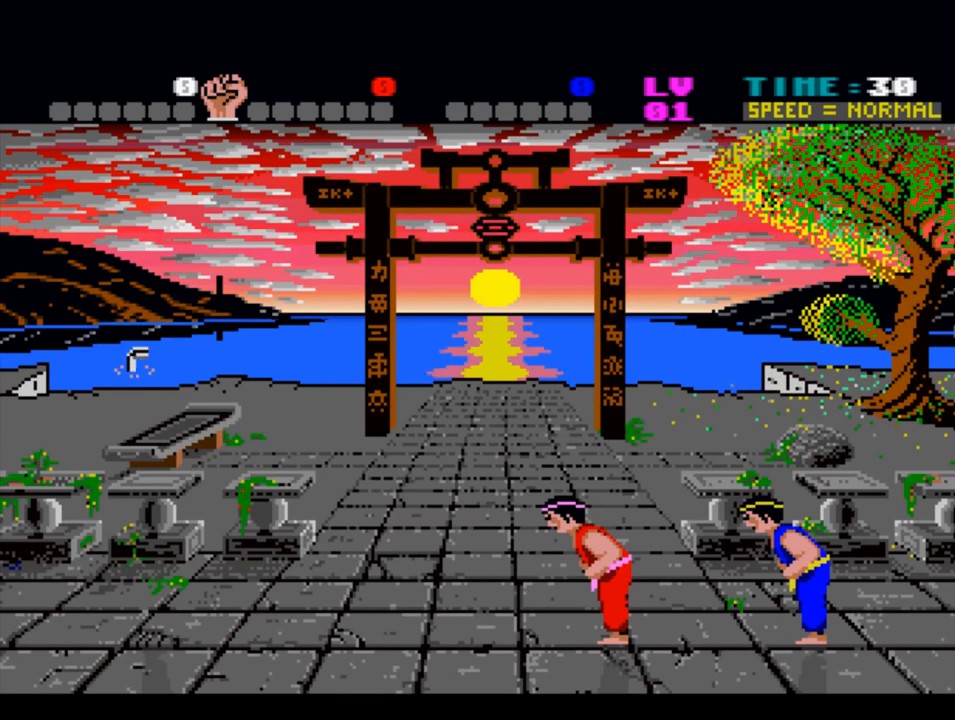
{"buttons": [], "left_stick": "center", "right_stick": "center", "events": []}
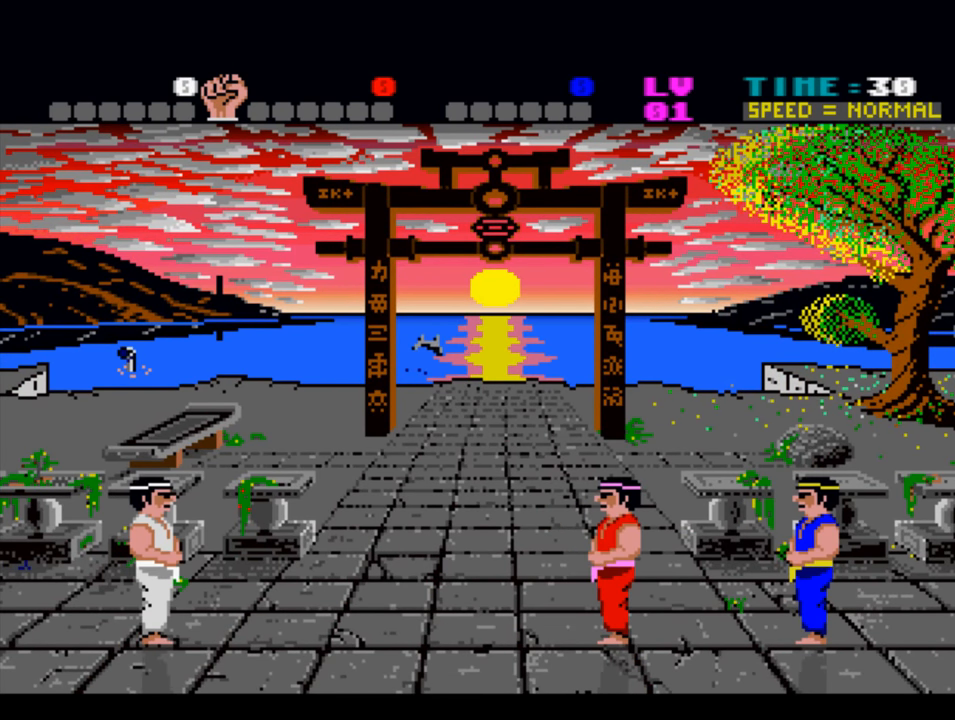
{"buttons": ["DPAD_RIGHT"], "left_stick": "center", "right_stick": "center", "events": [[150, "DPAD_RIGHT", "down"]]}
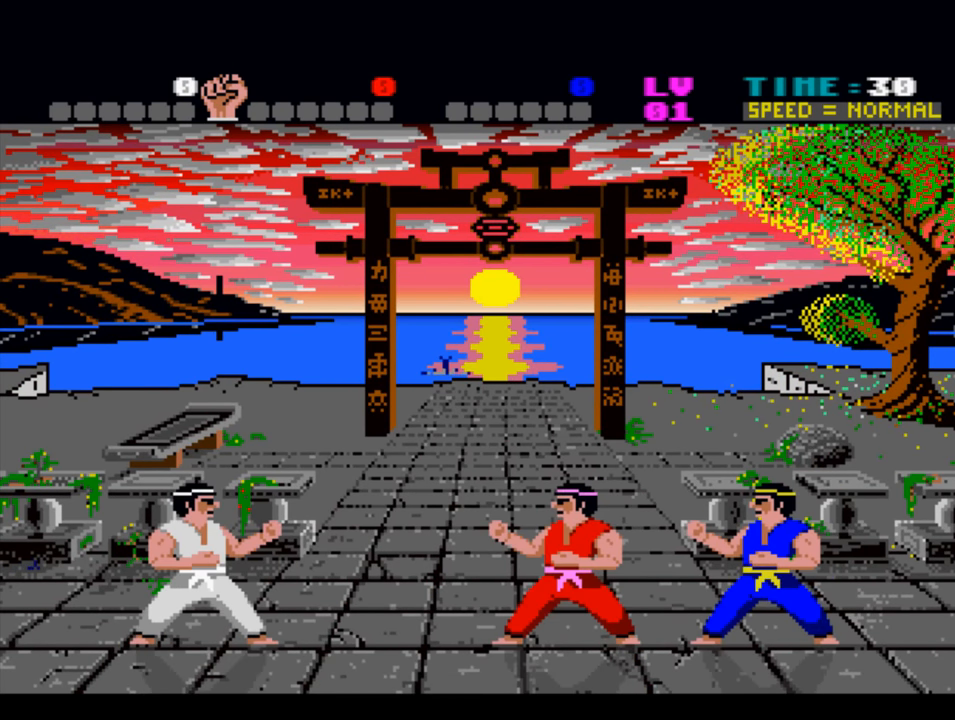
{"buttons": ["DPAD_RIGHT"], "left_stick": "center", "right_stick": "center", "events": [[316, "DPAD_RIGHT", "up"], [450, "DPAD_RIGHT", "down"]]}
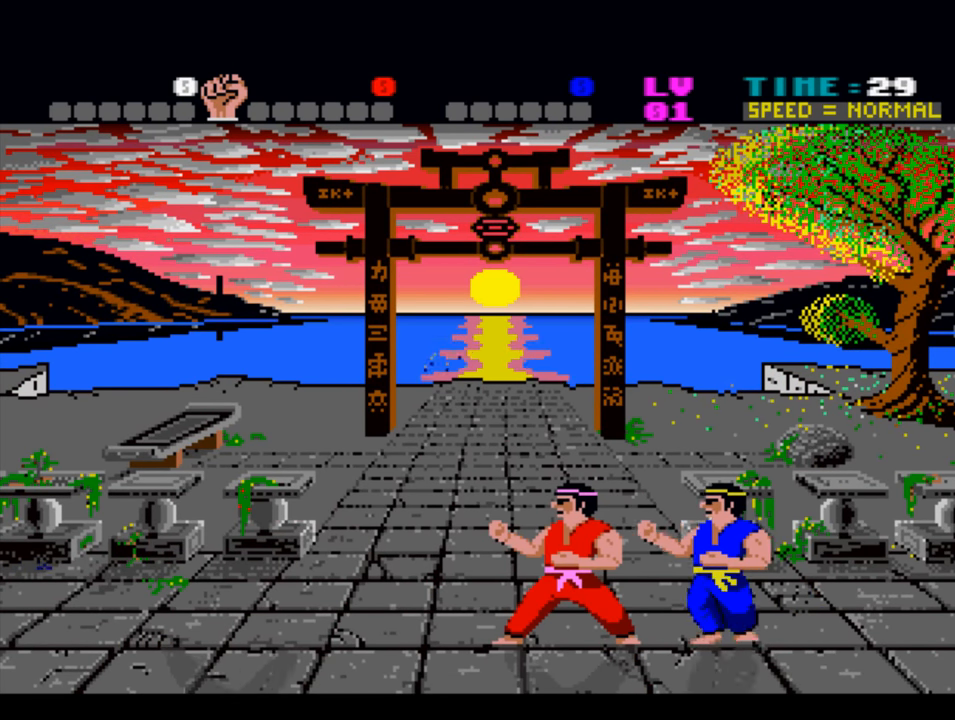
{"buttons": ["CROSS", "DPAD_UP"], "left_stick": "center", "right_stick": "center", "events": [[183, "DPAD_RIGHT", "up"], [283, "DPAD_UP", "down"], [350, "CROSS", "down"]]}
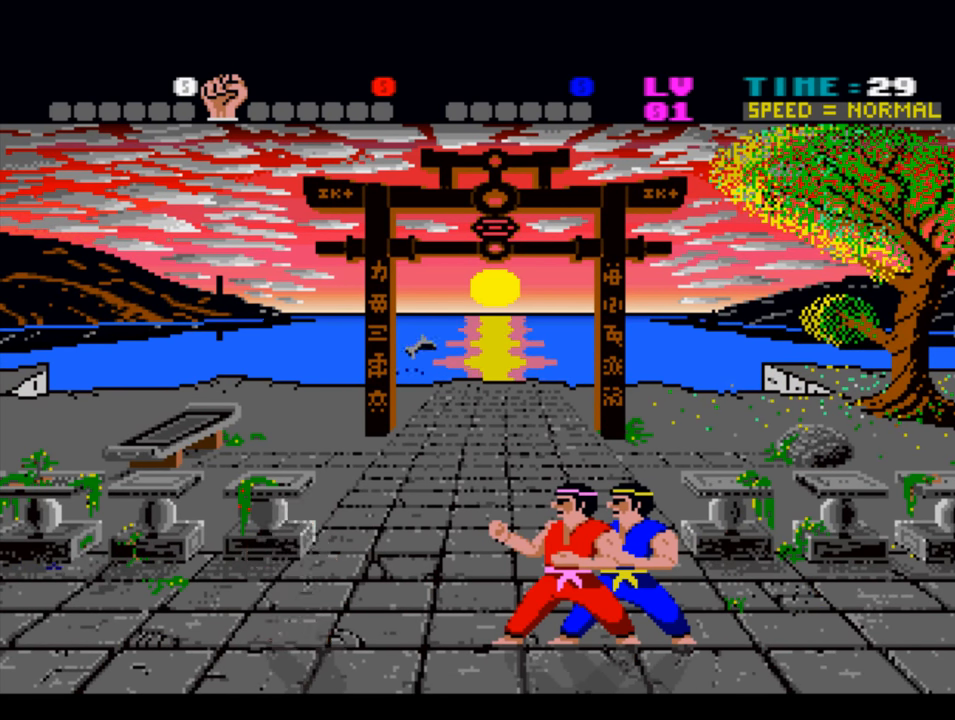
{"buttons": ["CROSS"], "left_stick": "center", "right_stick": "center", "events": [[483, "DPAD_UP", "up"]]}
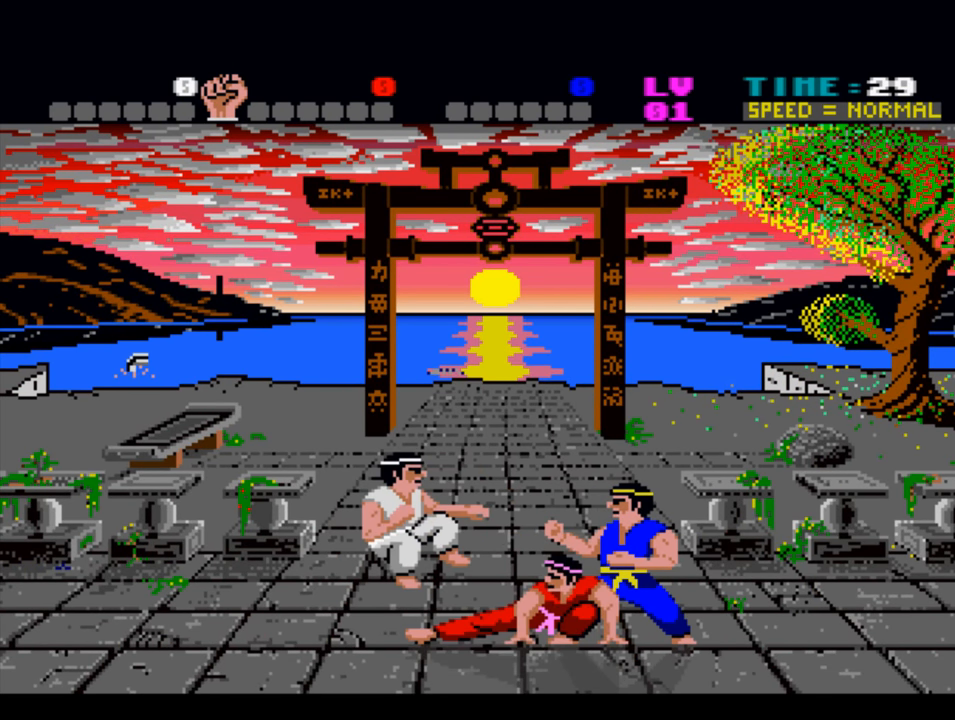
{"buttons": ["CROSS"], "left_stick": "center", "right_stick": "center", "events": [[83, "DPAD_RIGHT", "down"], [483, "DPAD_RIGHT", "up"]]}
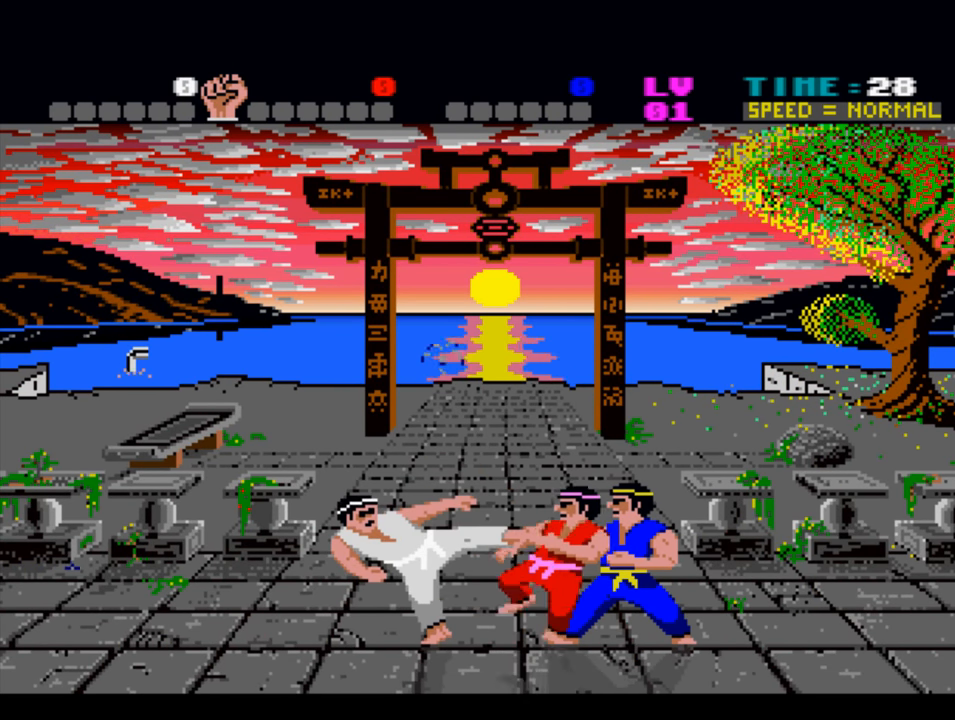
{"buttons": ["CROSS", "DPAD_UP"], "left_stick": "center", "right_stick": "center", "events": [[50, "DPAD_UP", "down"]]}
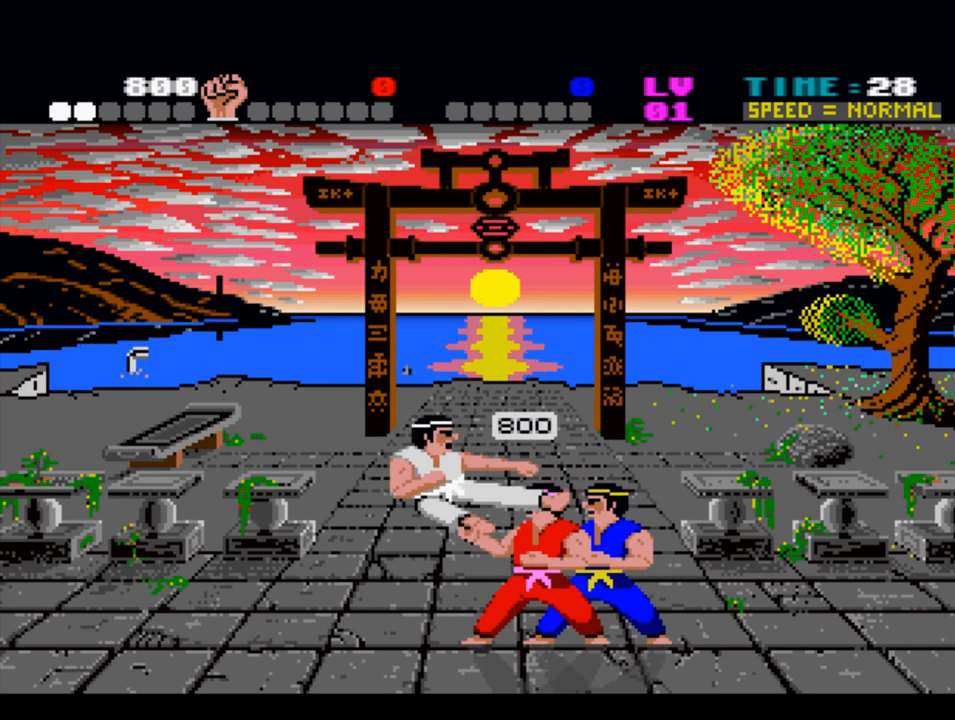
{"buttons": ["DPAD_LEFT"], "left_stick": "center", "right_stick": "center", "events": [[216, "DPAD_UP", "up"], [316, "DPAD_LEFT", "down"], [416, "CROSS", "up"]]}
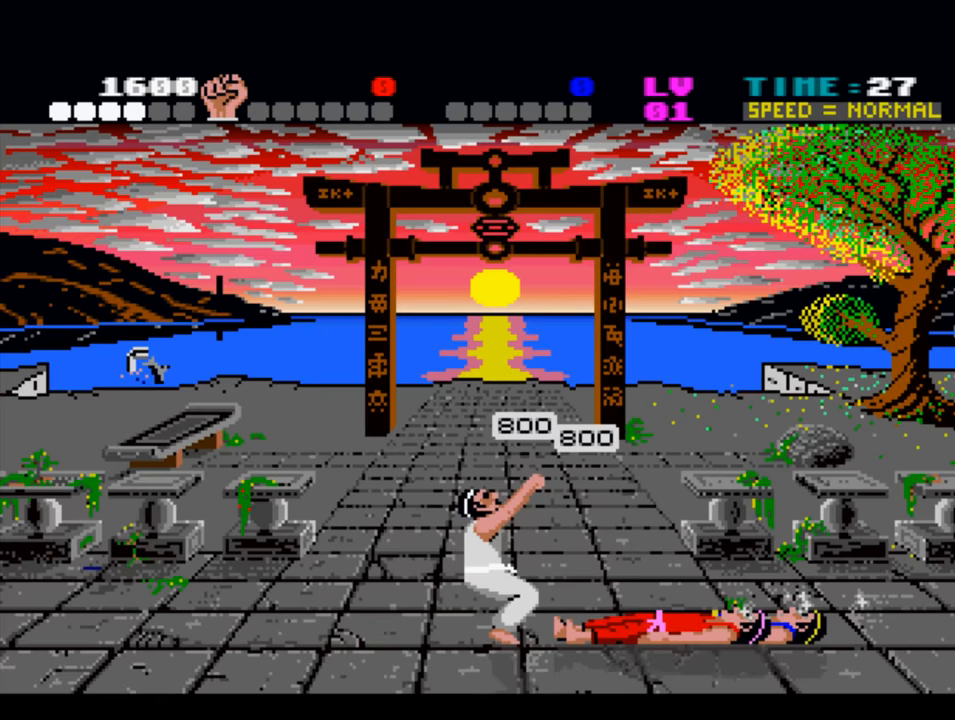
{"buttons": [], "left_stick": "center", "right_stick": "center", "events": [[350, "DPAD_LEFT", "up"]]}
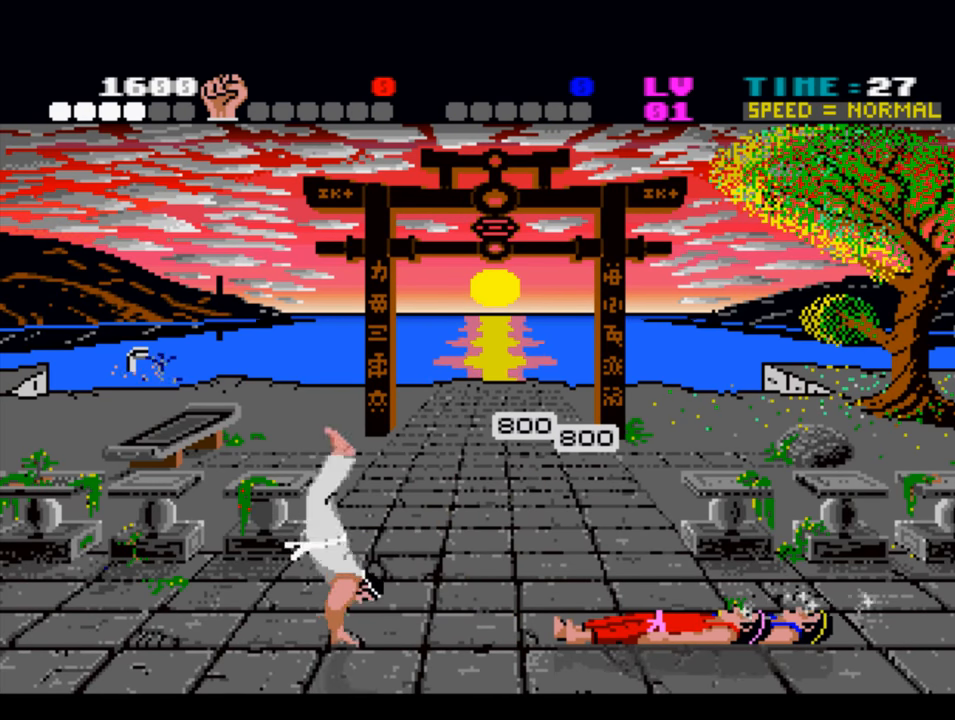
{"buttons": ["DPAD_RIGHT"], "left_stick": "center", "right_stick": "center", "events": [[17, "DPAD_RIGHT", "down"]]}
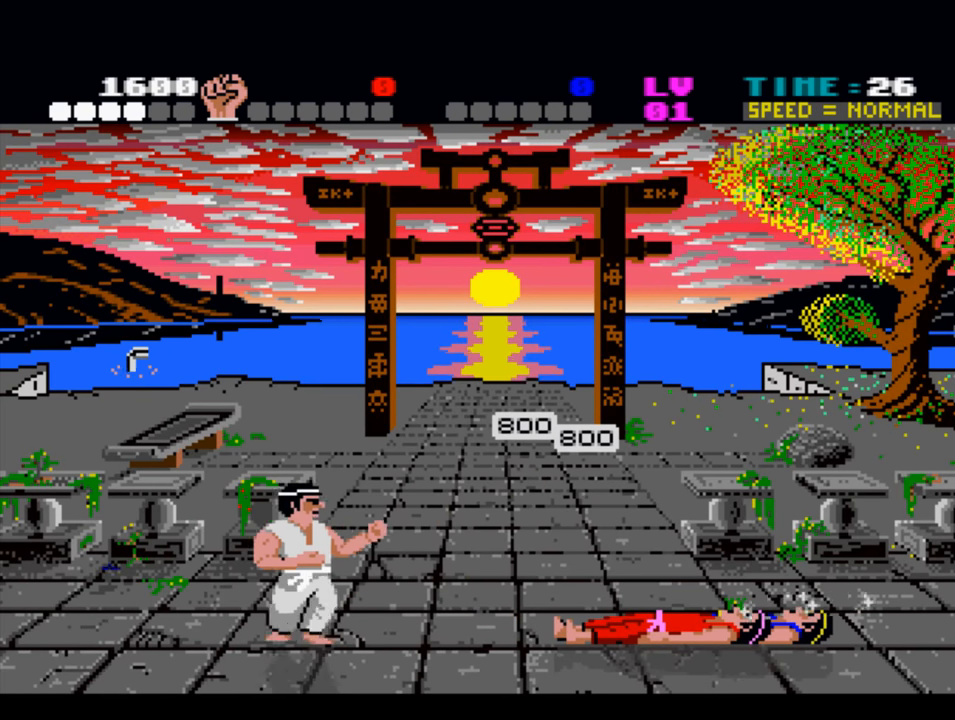
{"buttons": [], "left_stick": "center", "right_stick": "center", "events": [[217, "DPAD_RIGHT", "up"]]}
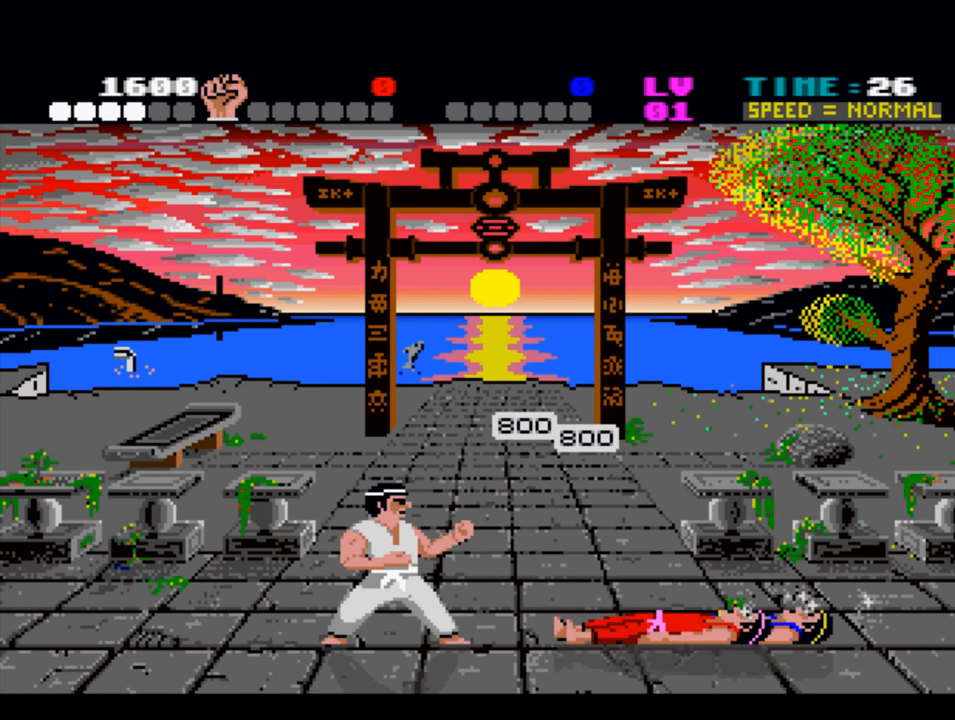
{"buttons": [], "left_stick": "center", "right_stick": "center", "events": []}
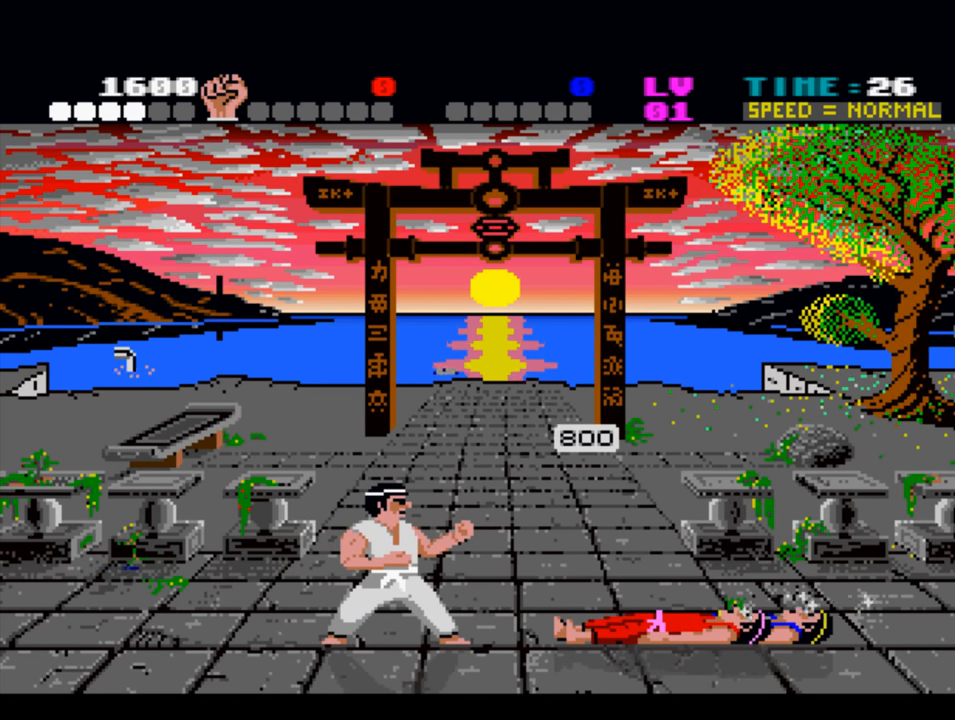
{"buttons": ["DPAD_RIGHT"], "left_stick": "center", "right_stick": "center", "events": [[450, "DPAD_RIGHT", "down"]]}
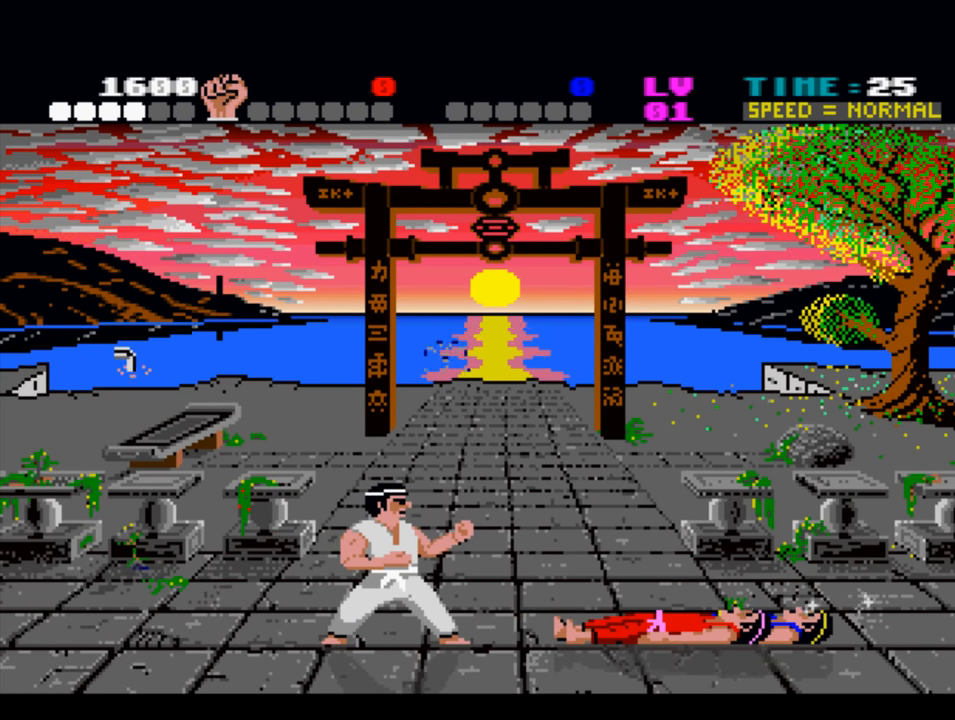
{"buttons": [], "left_stick": "center", "right_stick": "center", "events": [[50, "DPAD_RIGHT", "up"]]}
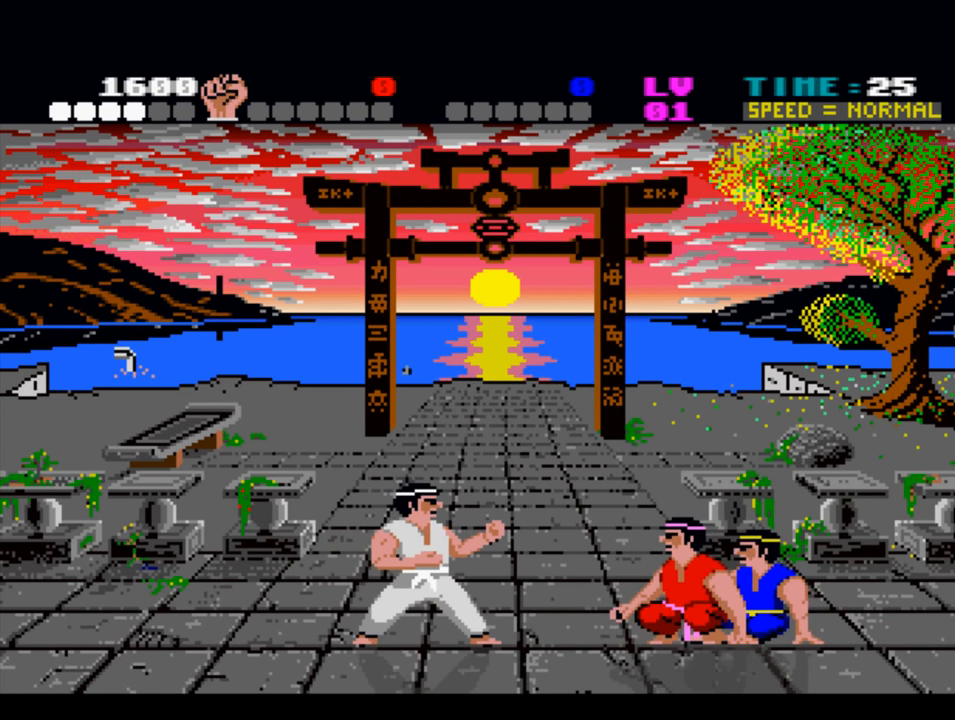
{"buttons": ["DPAD_RIGHT"], "left_stick": "center", "right_stick": "center", "events": [[350, "DPAD_RIGHT", "down"]]}
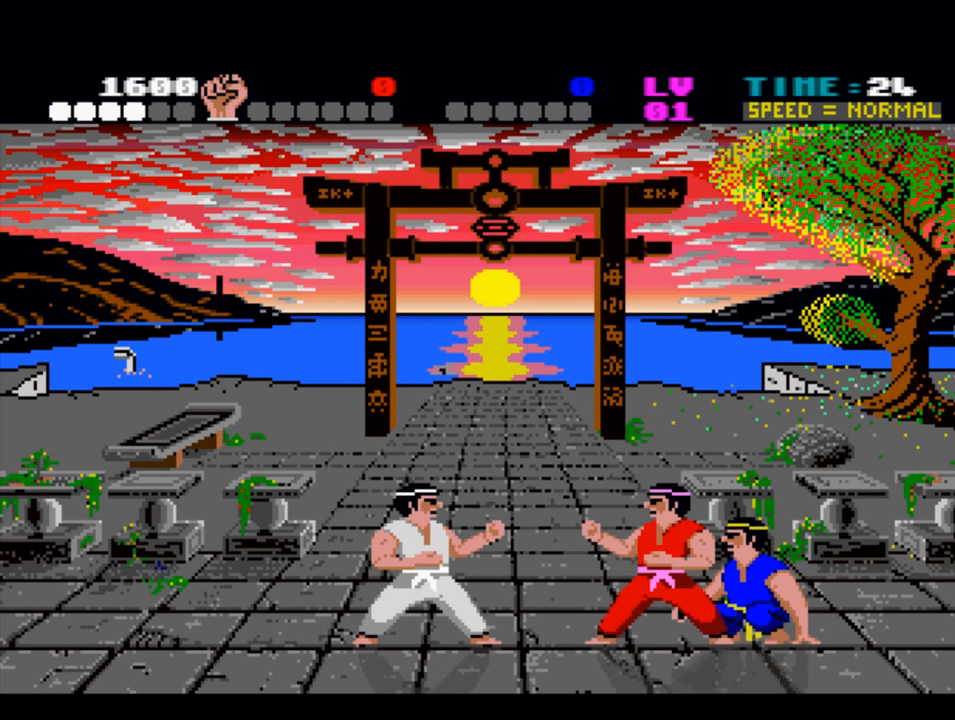
{"buttons": ["DPAD_DOWN"], "left_stick": "center", "right_stick": "center", "events": [[117, "DPAD_RIGHT", "up"], [317, "DPAD_DOWN", "down"]]}
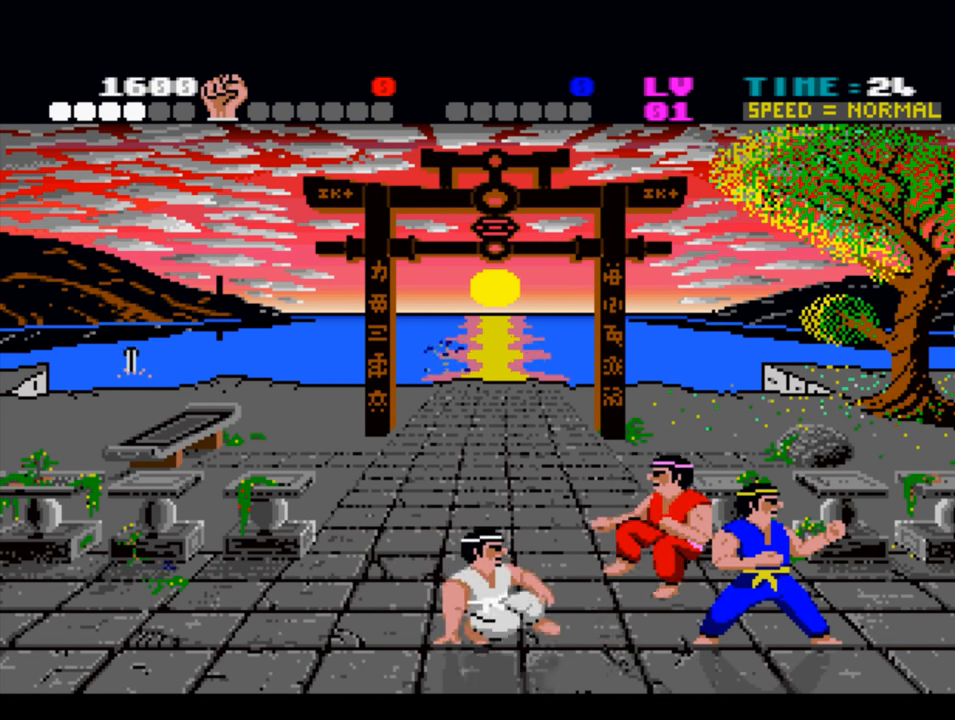
{"buttons": ["DPAD_DOWN"], "left_stick": "center", "right_stick": "center", "events": [[317, "DPAD_DOWN", "up"], [450, "DPAD_DOWN", "down"]]}
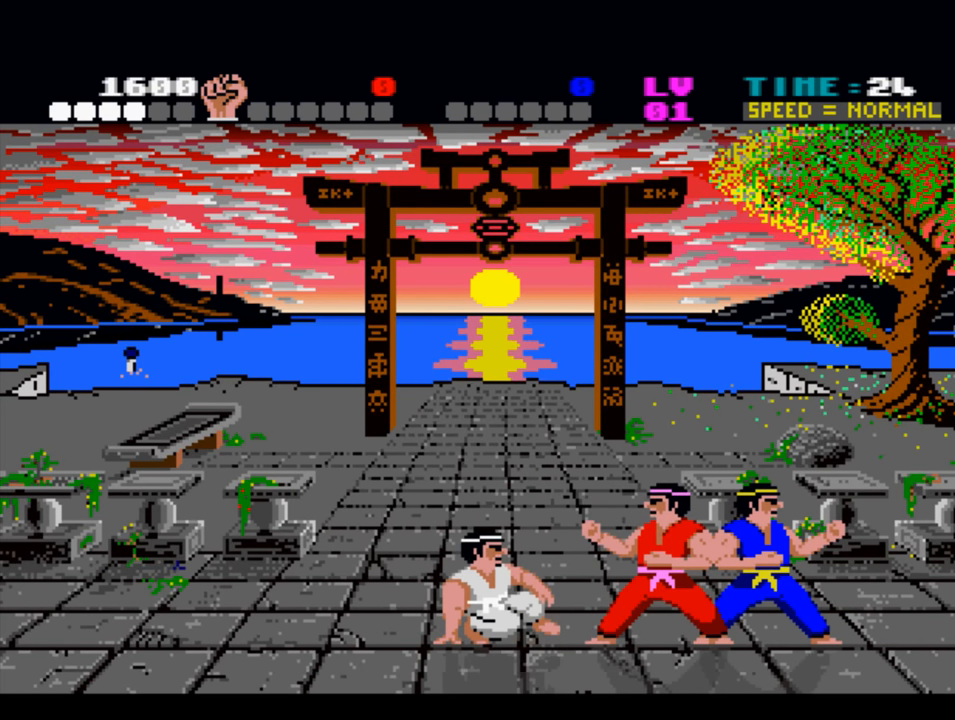
{"buttons": [], "left_stick": "center", "right_stick": "center", "events": [[450, "DPAD_DOWN", "up"]]}
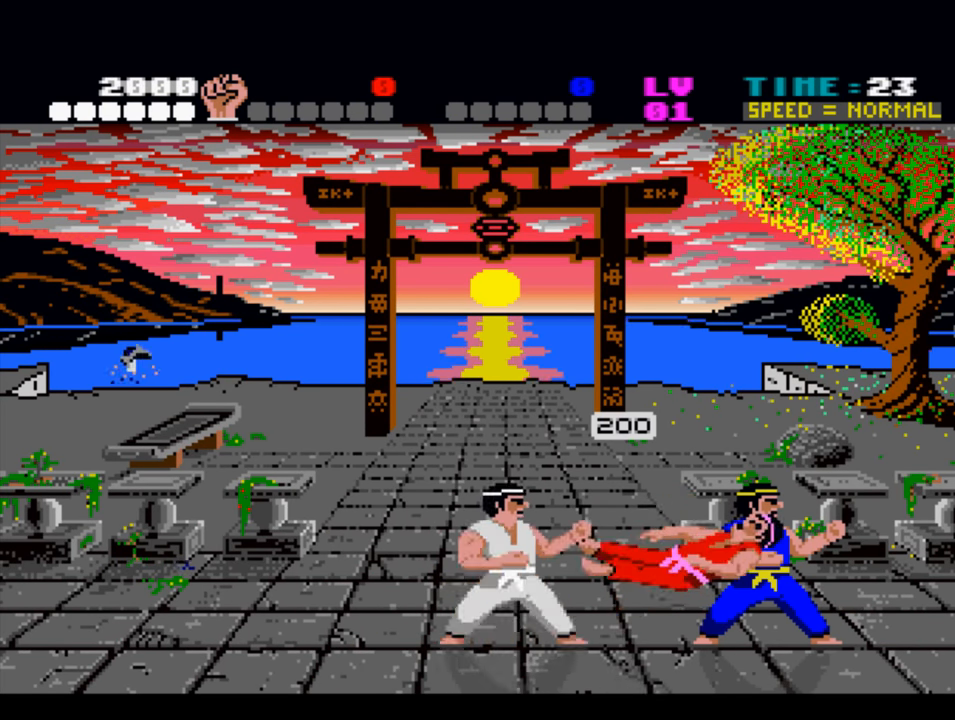
{"buttons": ["CROSS", "DPAD_UP"], "left_stick": "center", "right_stick": "center", "events": [[217, "DPAD_UP", "down"], [317, "CROSS", "down"]]}
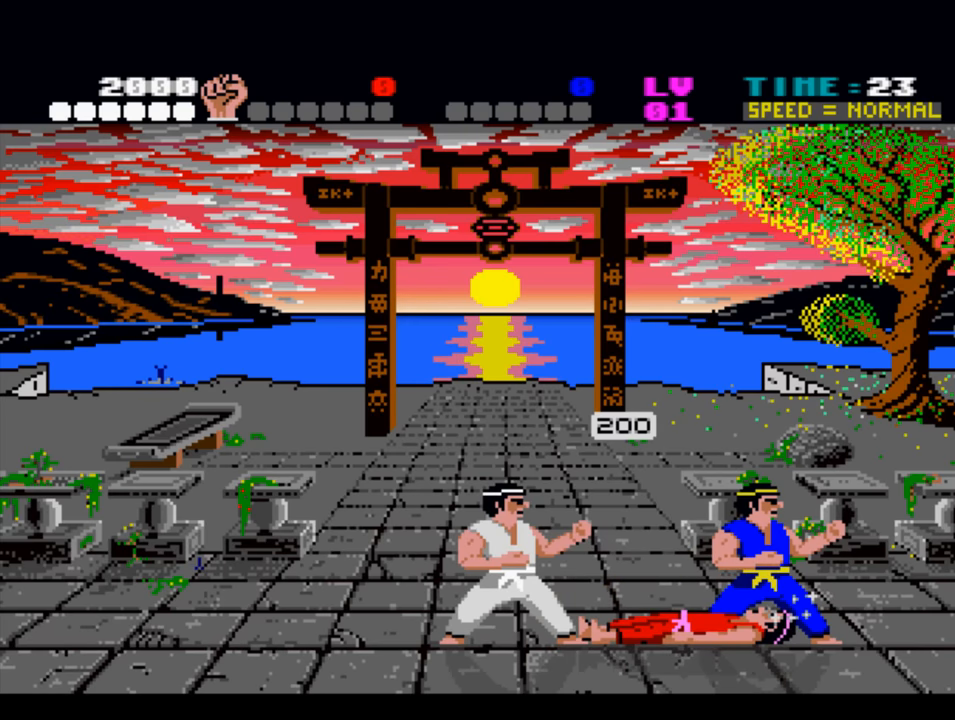
{"buttons": [], "left_stick": "center", "right_stick": "center", "events": [[117, "CROSS", "up"], [150, "DPAD_UP", "up"]]}
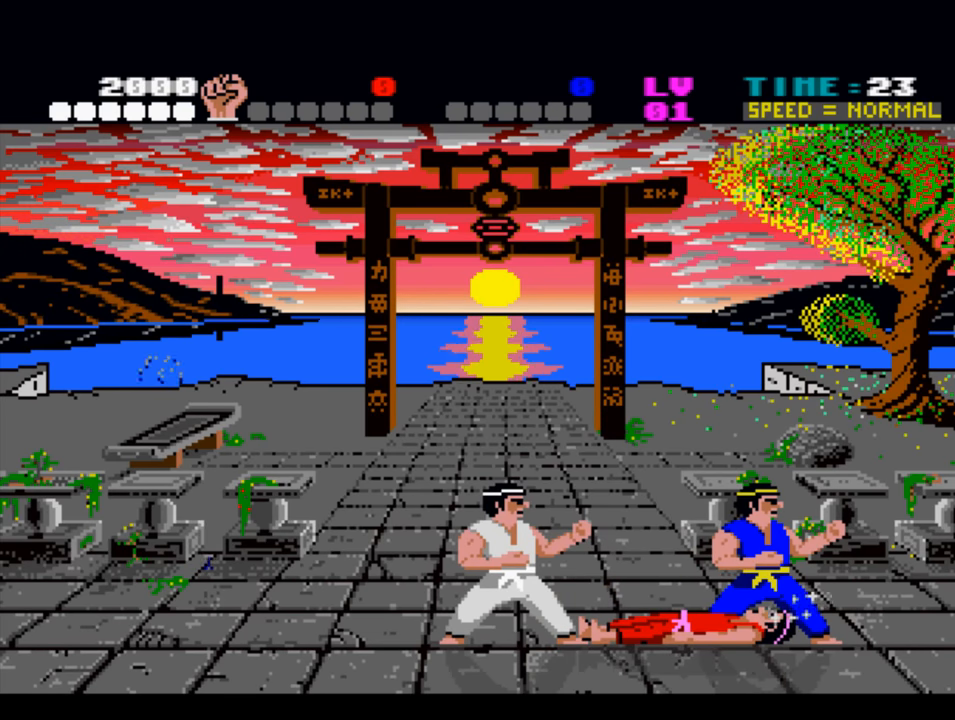
{"buttons": [], "left_stick": "center", "right_stick": "center", "events": []}
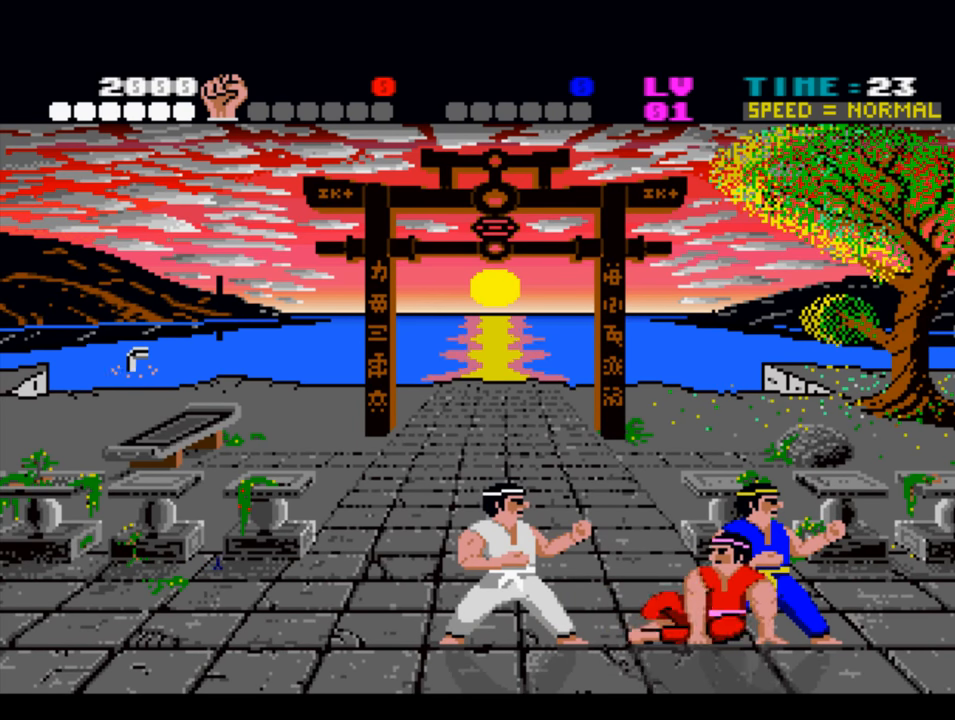
{"buttons": [], "left_stick": "center", "right_stick": "center", "events": []}
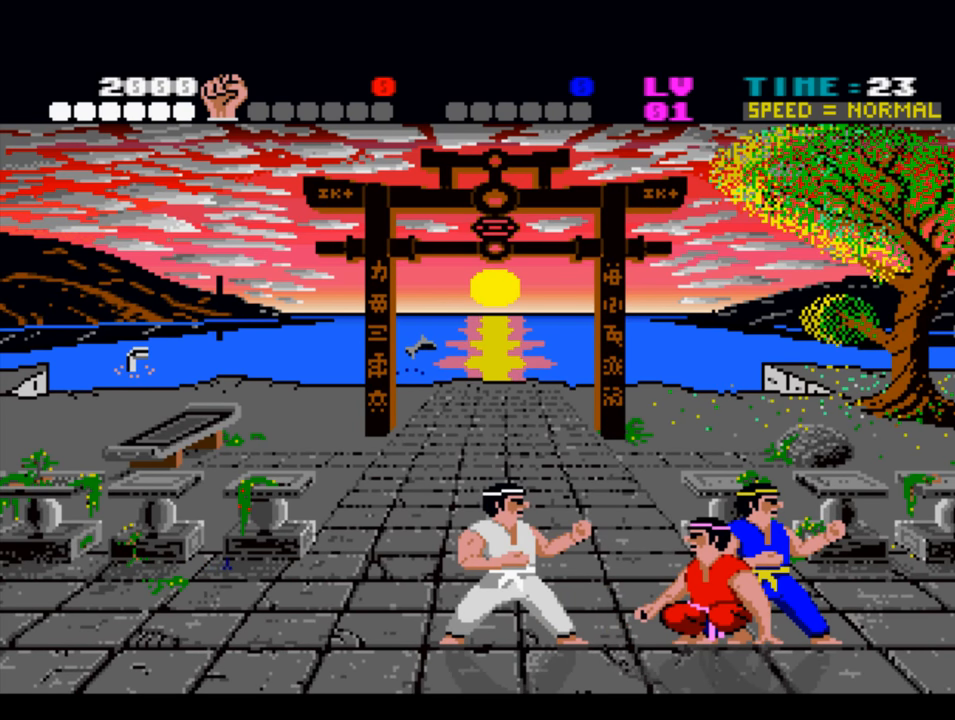
{"buttons": [], "left_stick": "center", "right_stick": "center", "events": []}
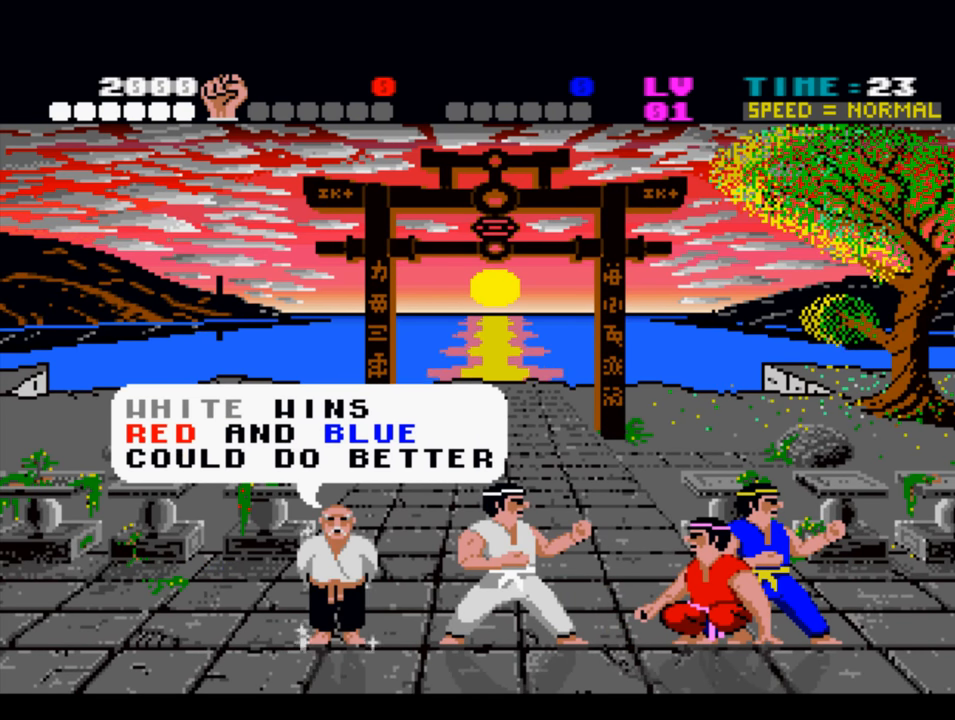
{"buttons": [], "left_stick": "center", "right_stick": "center", "events": []}
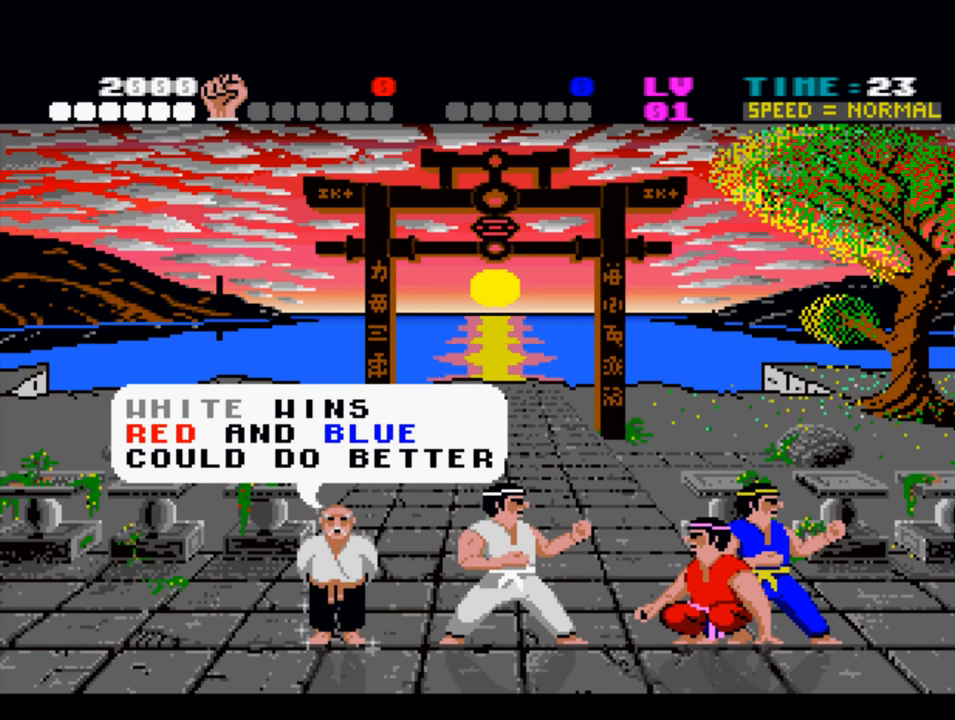
{"buttons": [], "left_stick": "center", "right_stick": "center", "events": []}